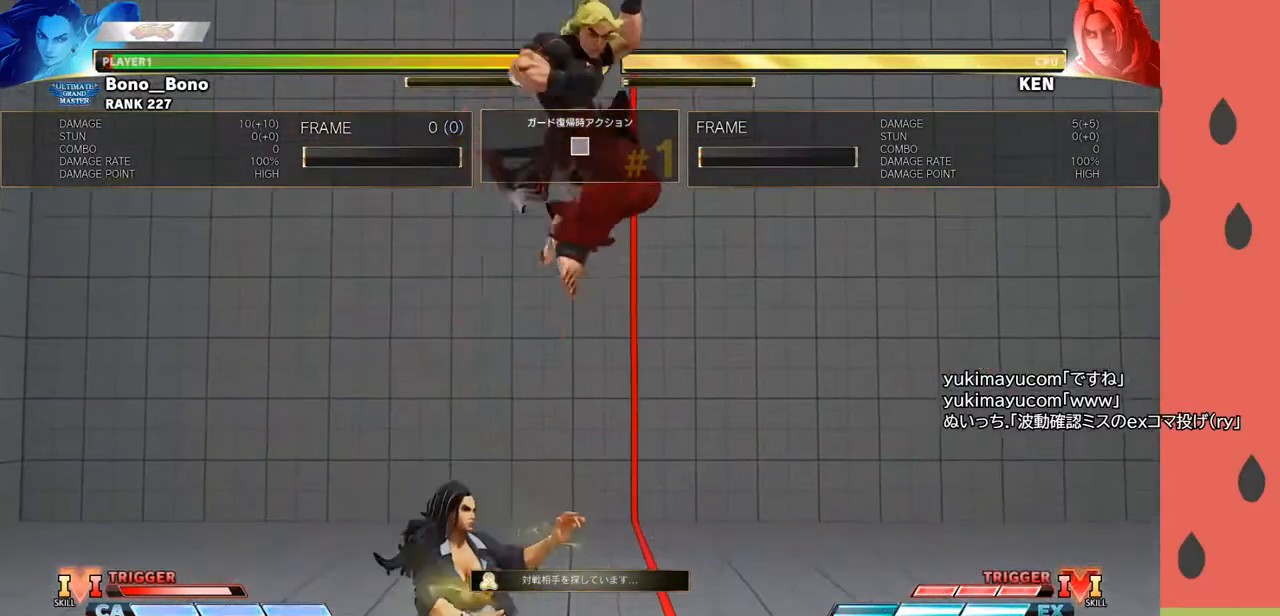
Gameplay with a controller (arcade stick); each line is a JSON object with the inputs held at the frame after it. "events" lists button and stick changes between this image and that frame as [ms after this image, input, new state], when the widget could be followed in between. Not read: L3 R3.
{"buttons": [], "left_stick": "center", "events": []}
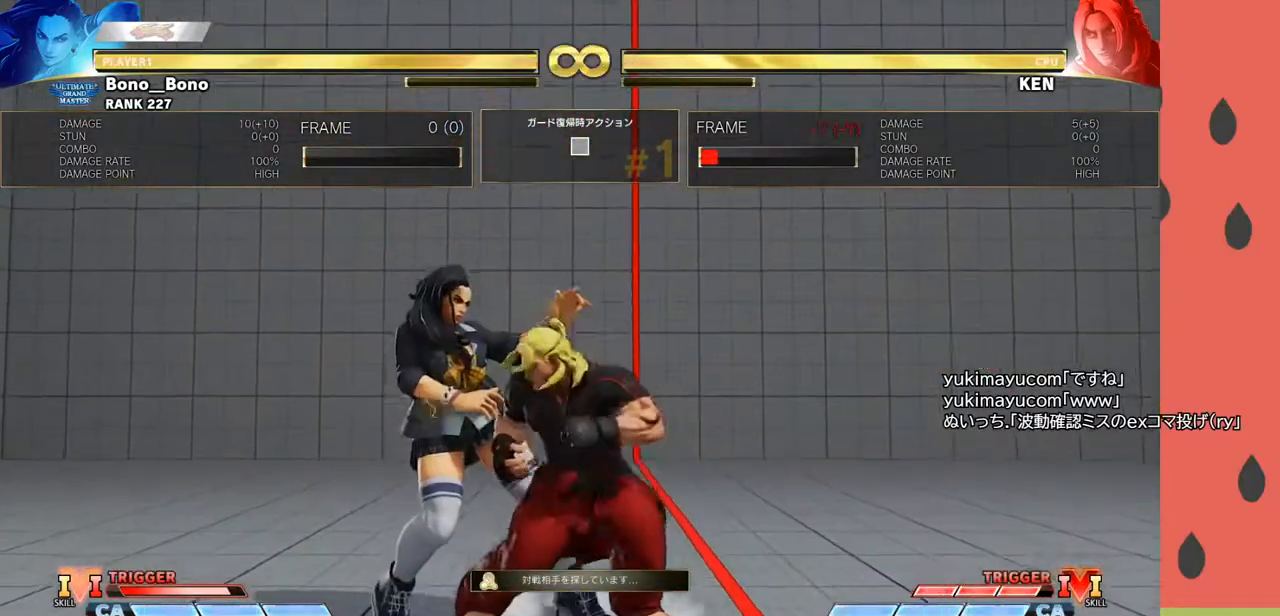
{"buttons": [], "left_stick": "center", "events": []}
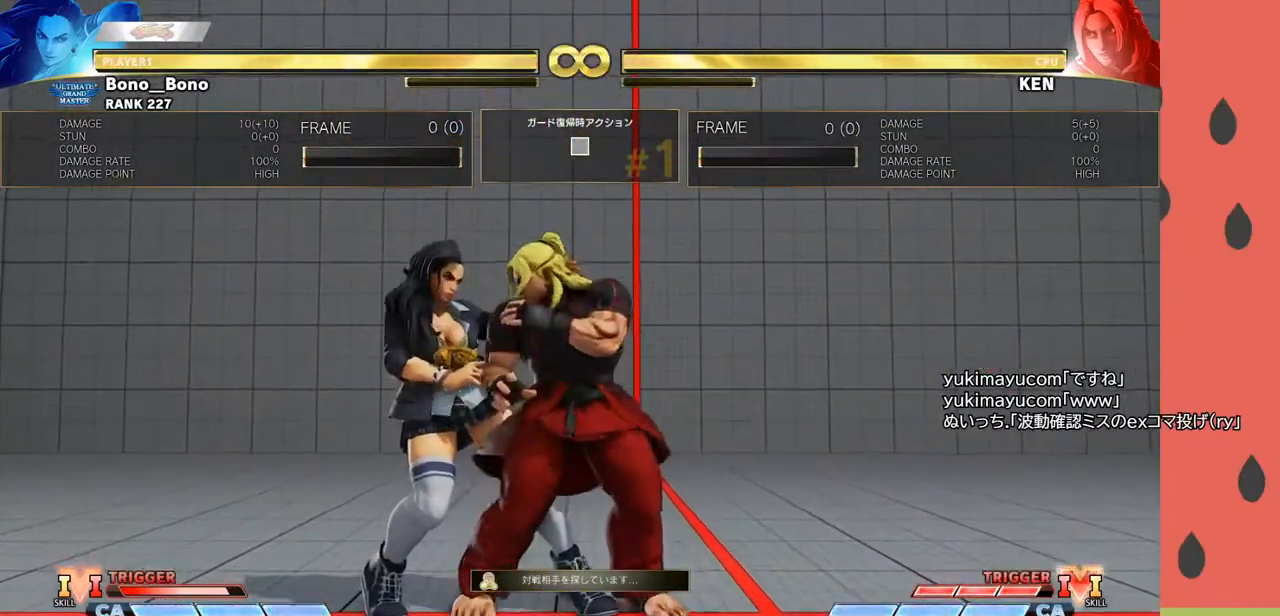
{"buttons": [], "left_stick": "left", "events": [[250, "left_stick", "left"]]}
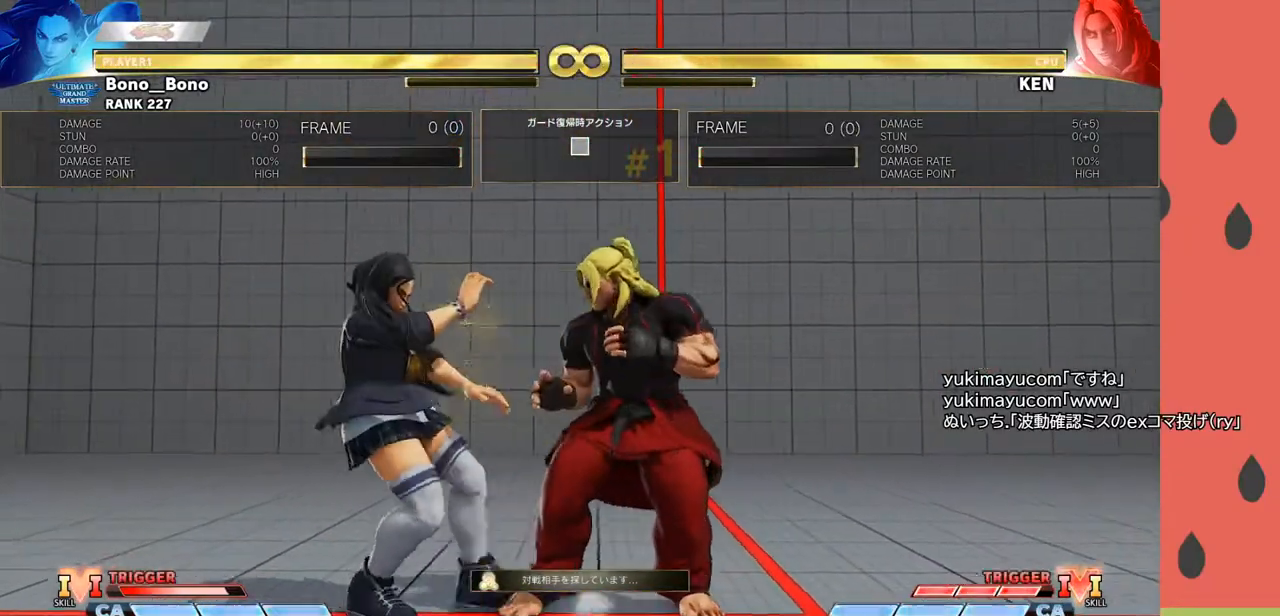
{"buttons": [], "left_stick": "left", "events": []}
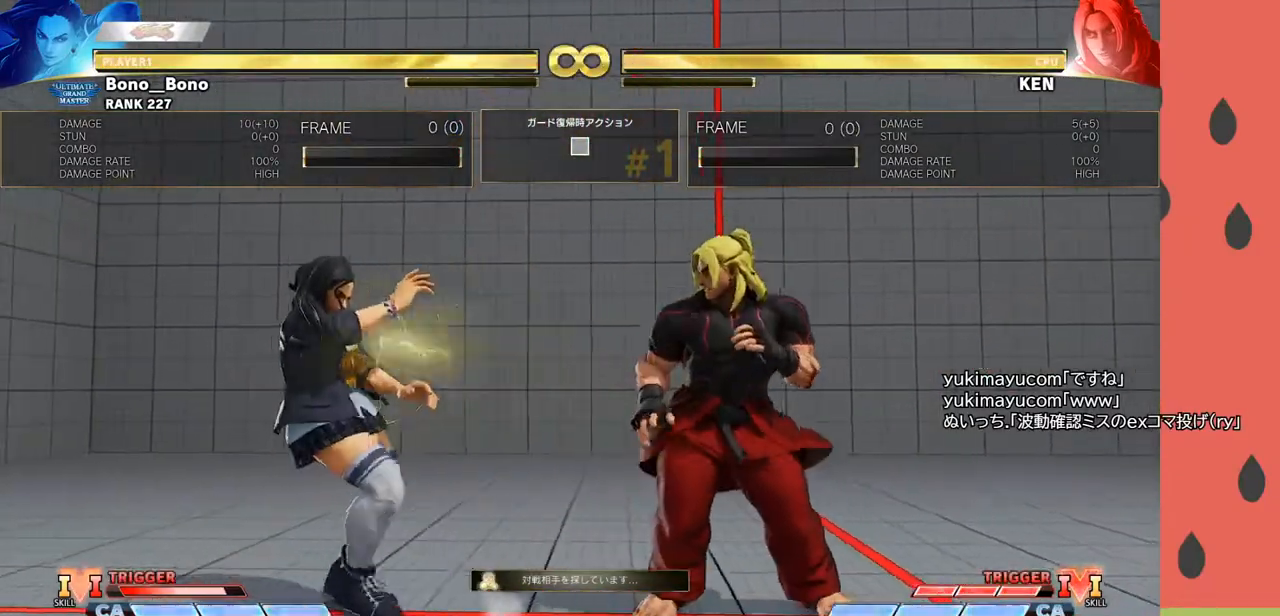
{"buttons": [], "left_stick": "center", "events": [[350, "left_stick", "center"]]}
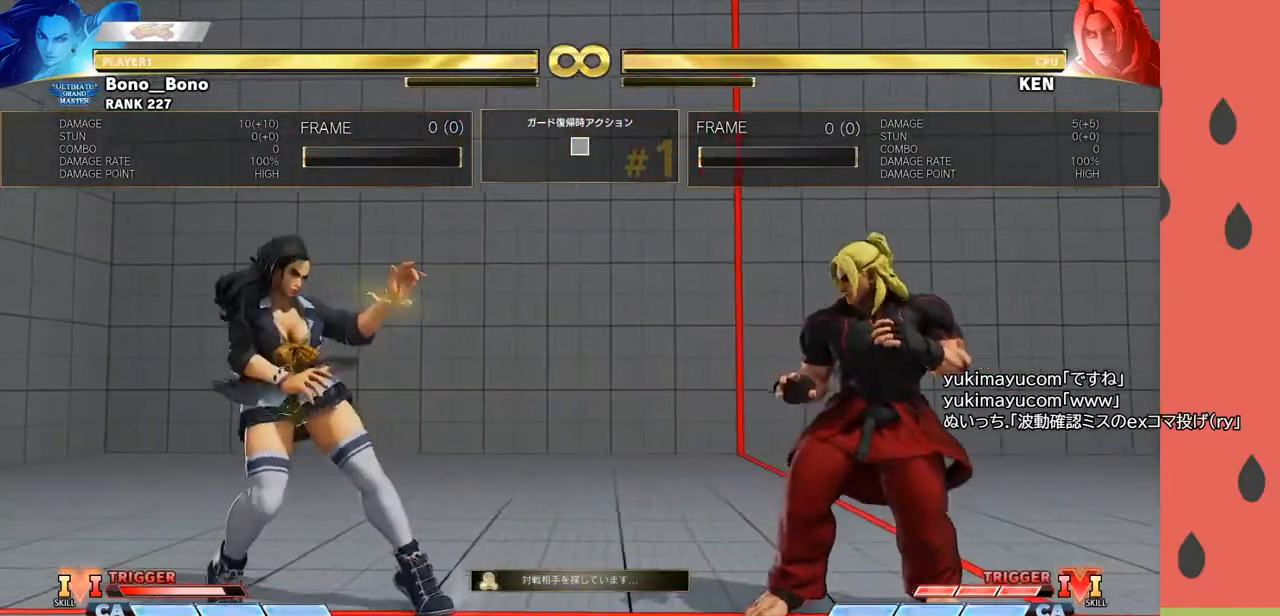
{"buttons": [], "left_stick": "center", "events": []}
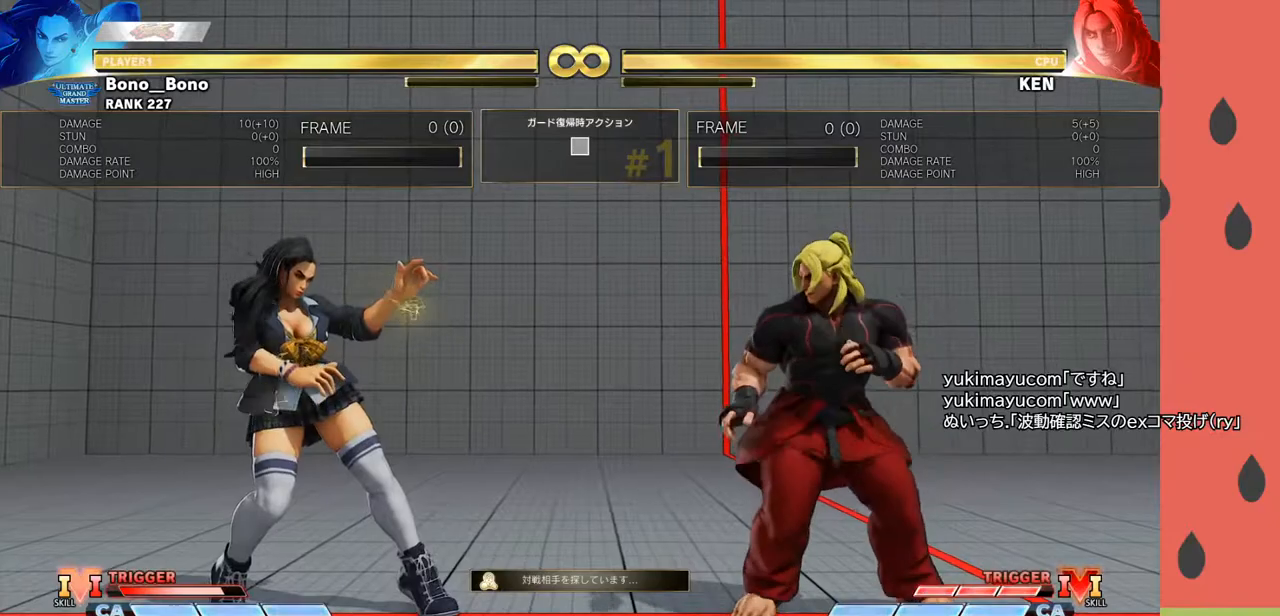
{"buttons": [], "left_stick": "left", "events": [[267, "left_stick", "right"], [383, "left_stick", "left"], [417, "CROSS", "down"], [433, "CIRCLE", "down"], [500, "CIRCLE", "up"], [500, "CROSS", "up"]]}
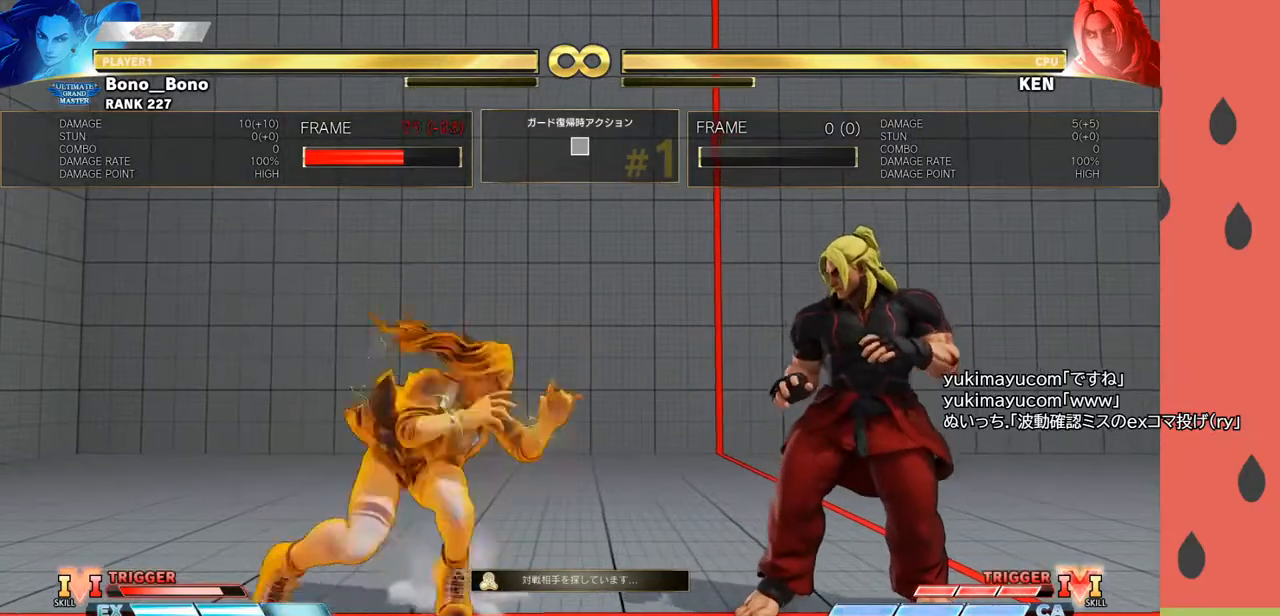
{"buttons": [], "left_stick": "center", "events": [[350, "left_stick", "center"]]}
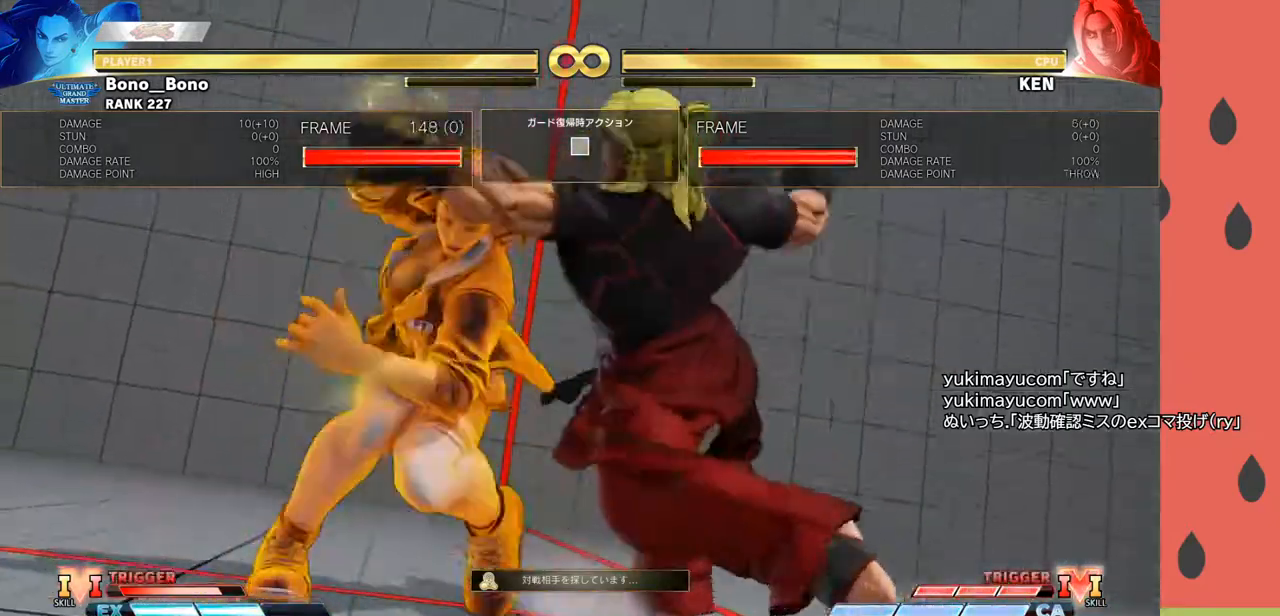
{"buttons": [], "left_stick": "center", "events": []}
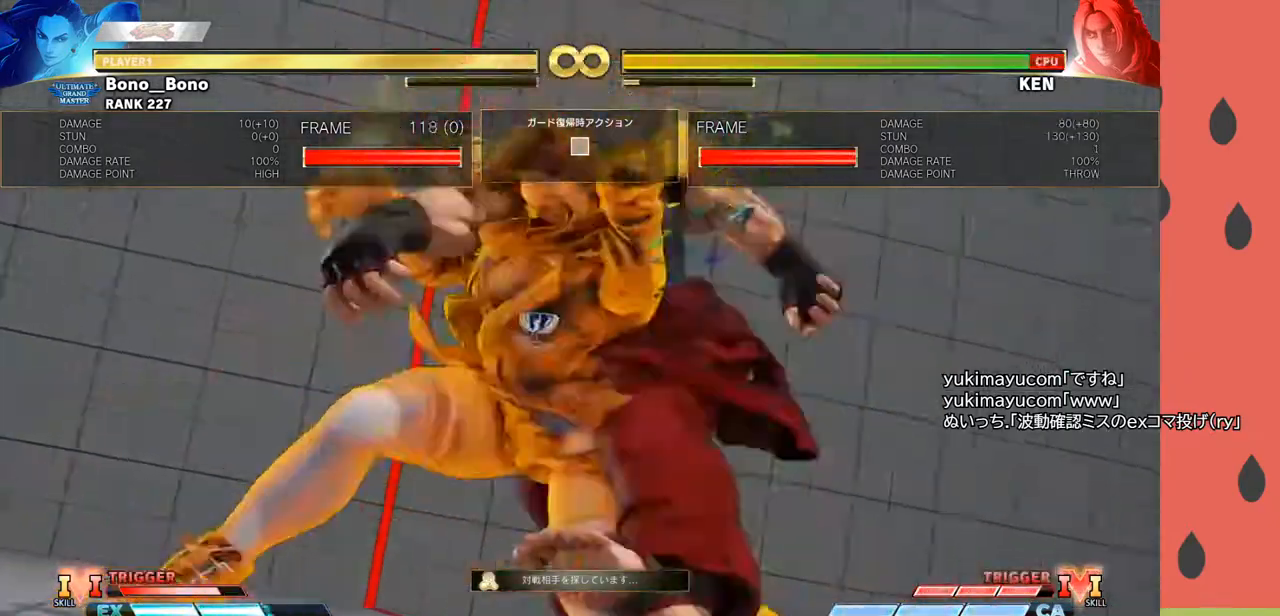
{"buttons": [], "left_stick": "center", "events": []}
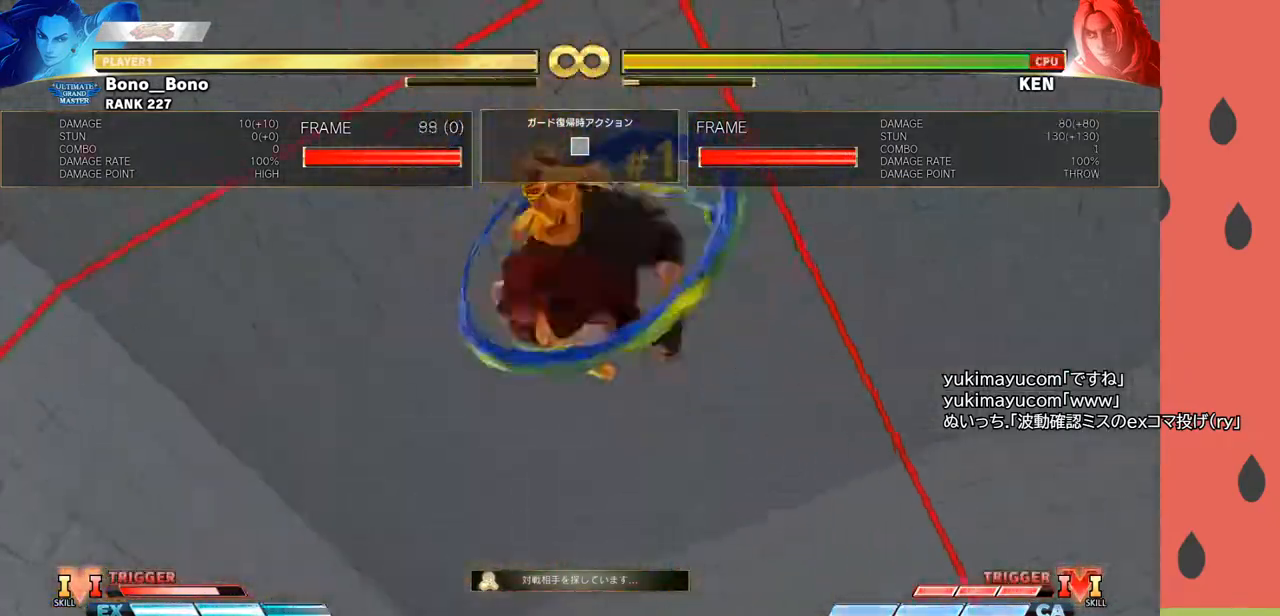
{"buttons": [], "left_stick": "center", "events": []}
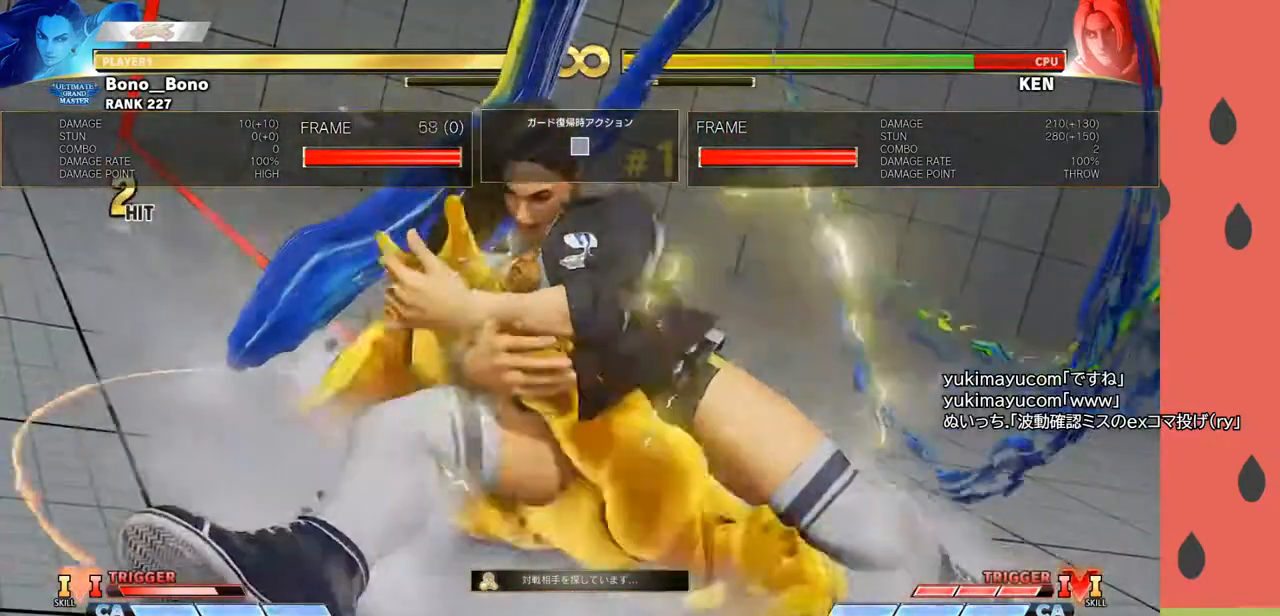
{"buttons": [], "left_stick": "center", "events": []}
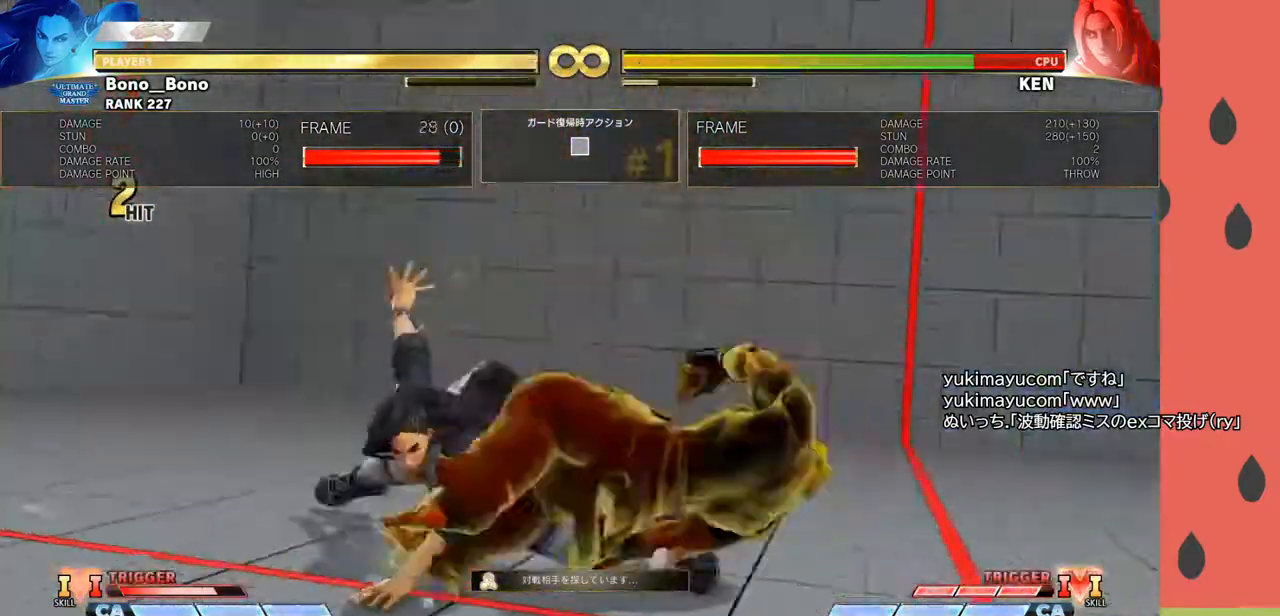
{"buttons": [], "left_stick": "center", "events": []}
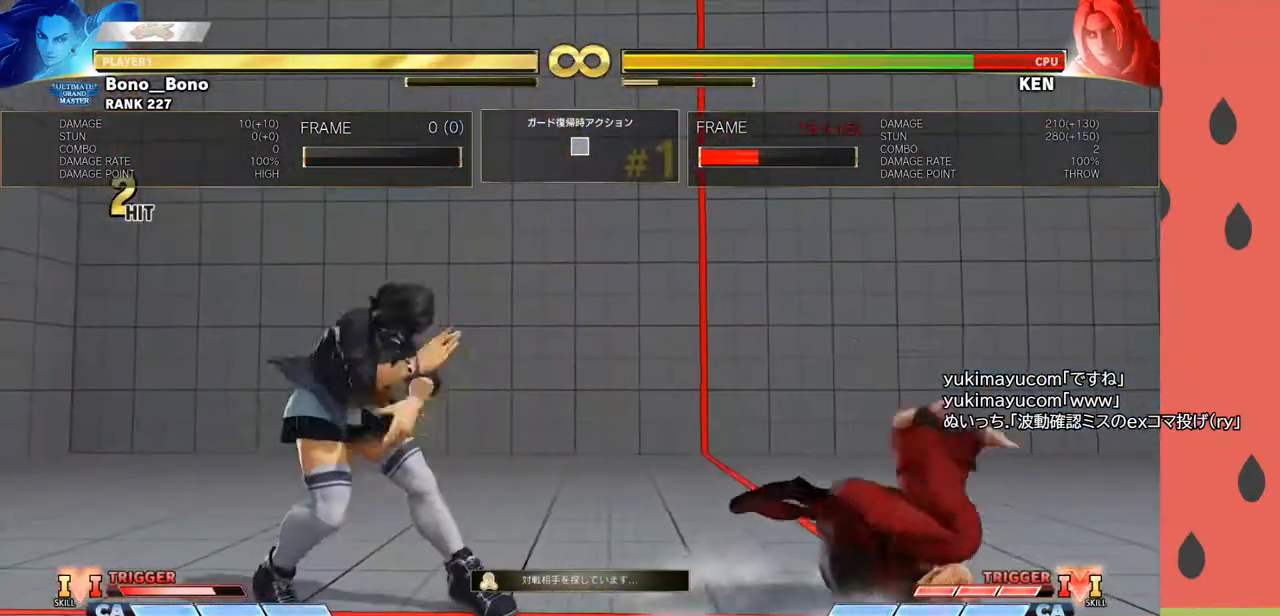
{"buttons": [], "left_stick": "center", "events": []}
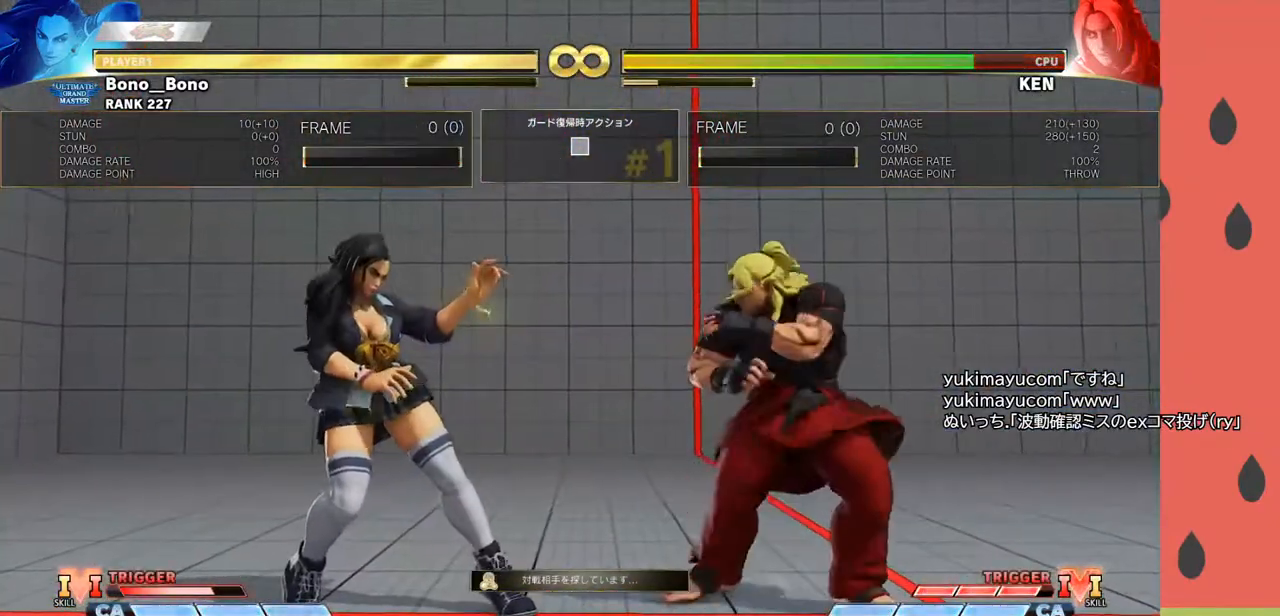
{"buttons": [], "left_stick": "center", "events": [[283, "left_stick", "left"], [450, "left_stick", "center"]]}
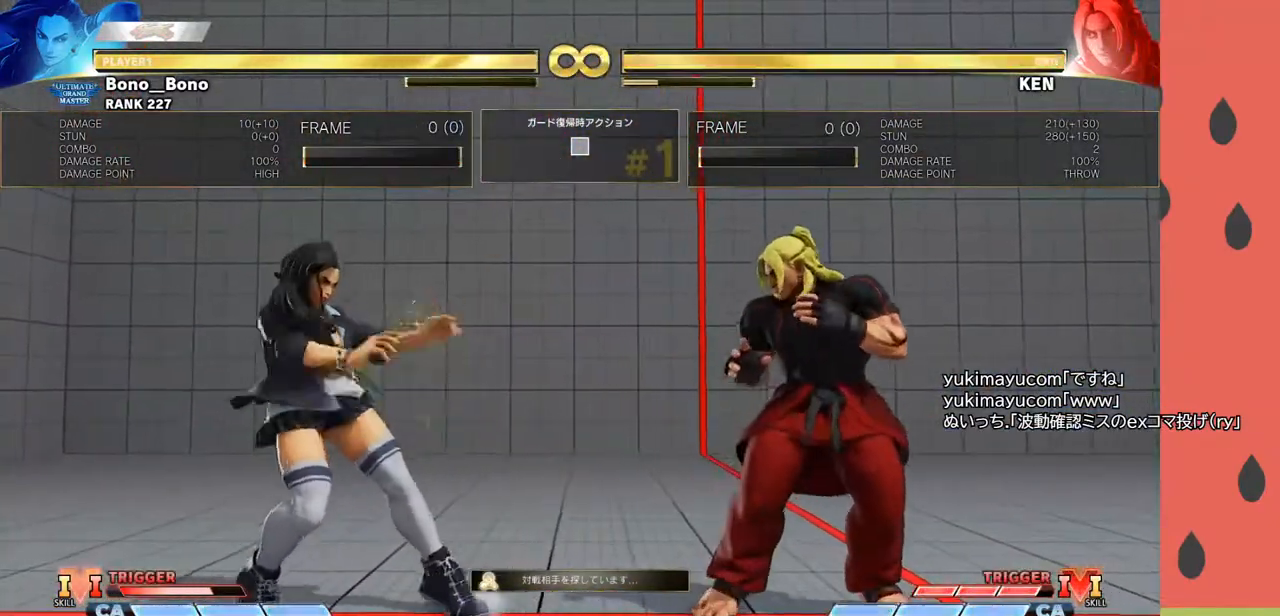
{"buttons": [], "left_stick": "center", "events": []}
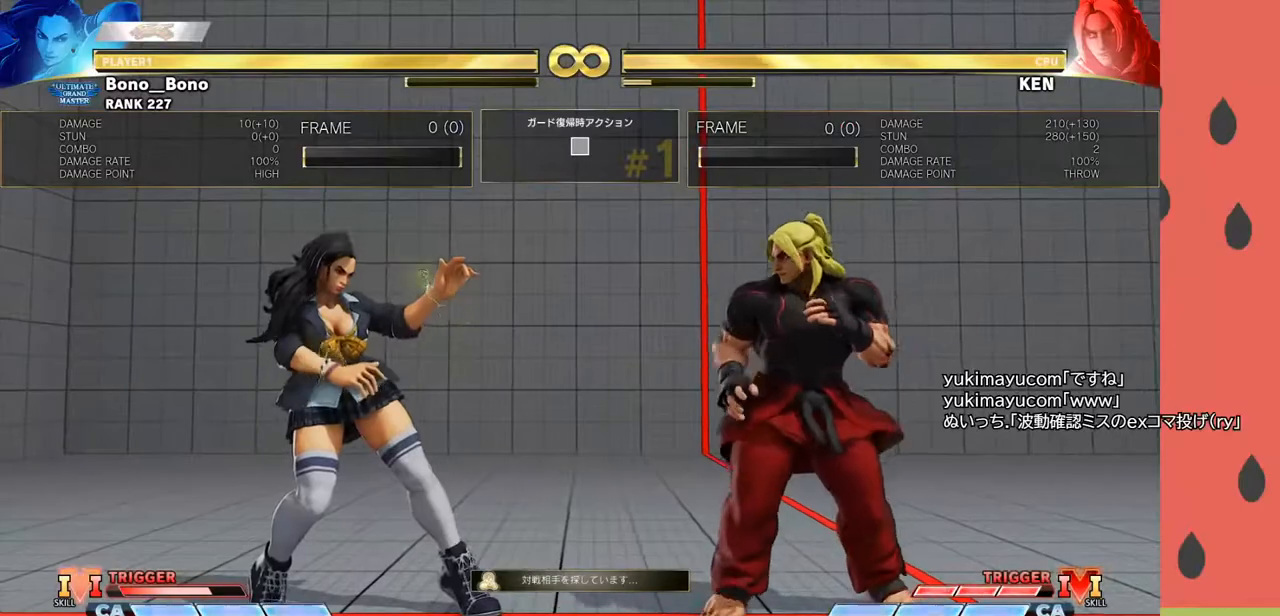
{"buttons": [], "left_stick": "center", "events": []}
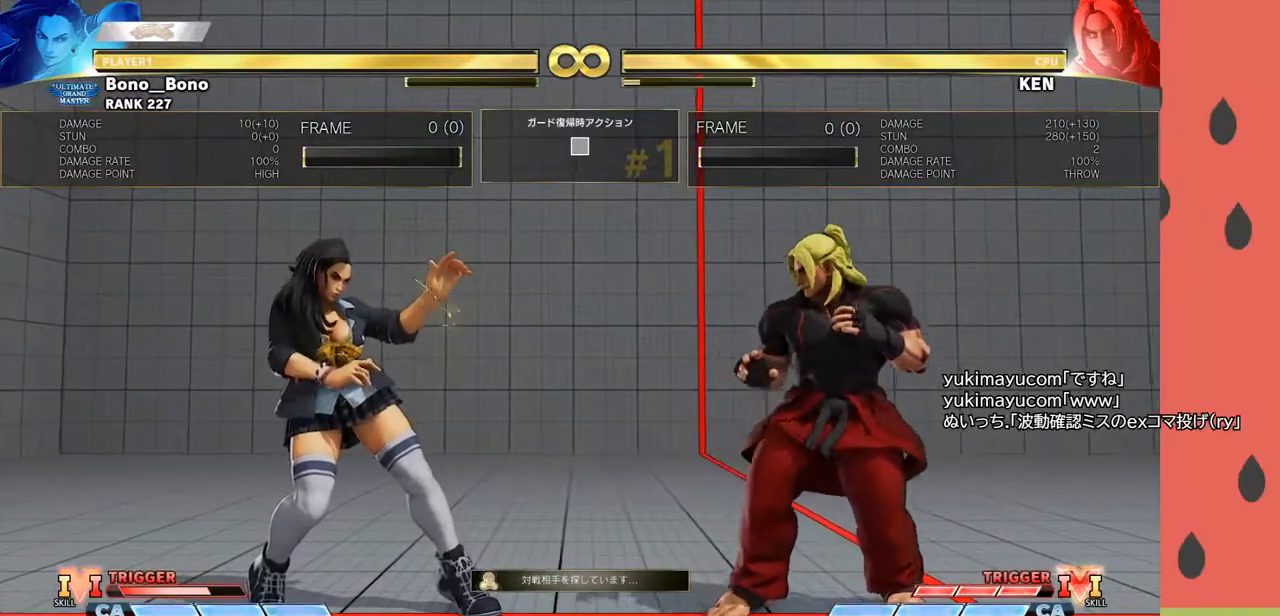
{"buttons": [], "left_stick": "center", "events": []}
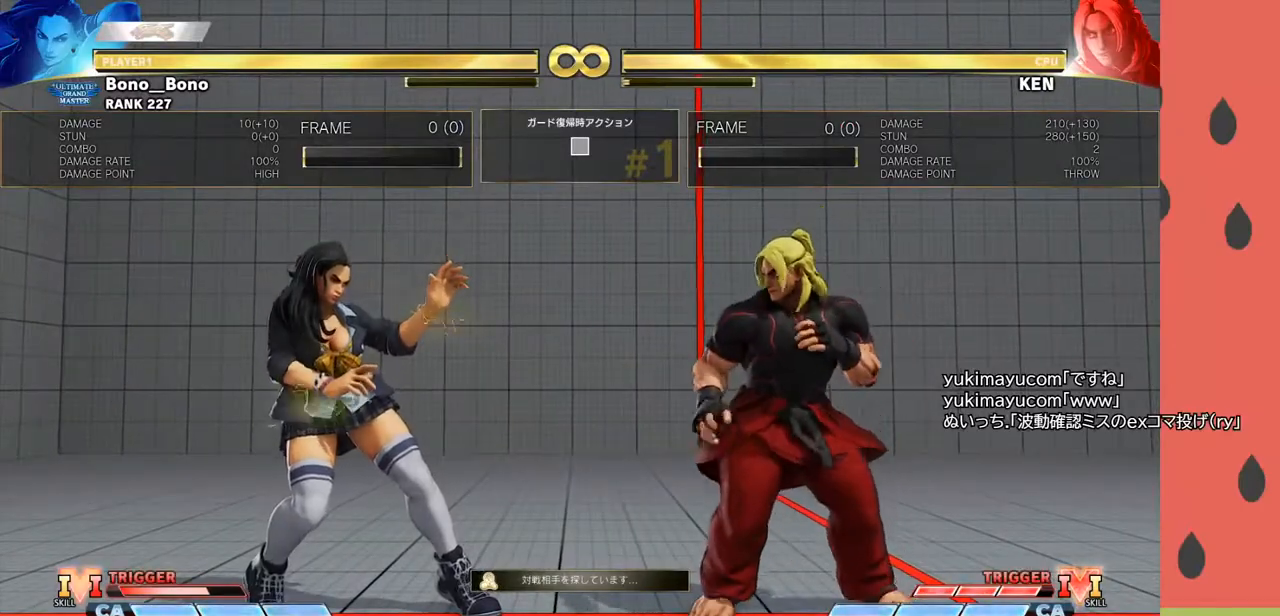
{"buttons": [], "left_stick": "center", "events": []}